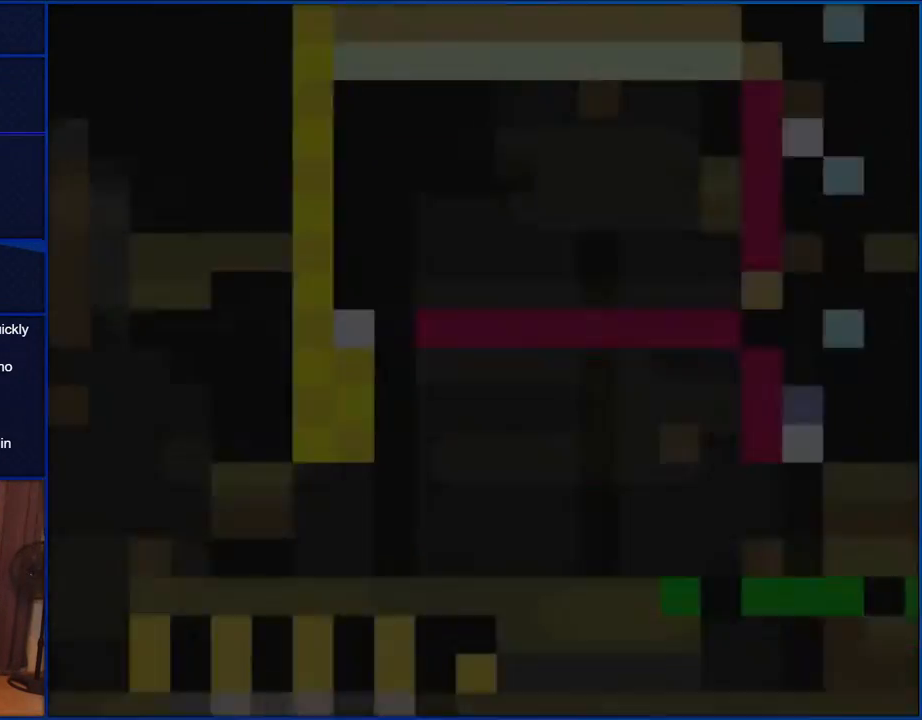
Gameplay with a controller (Nintendo layout); each line is a JSON object with the inputs held at the frame after it. "events" lists button and stick changes between this image and that frame as [ms after this image, input, new state], when the widget could be followed in between. Not read: L1 L3 R1 R3.
{"buttons": ["Y"], "events": []}
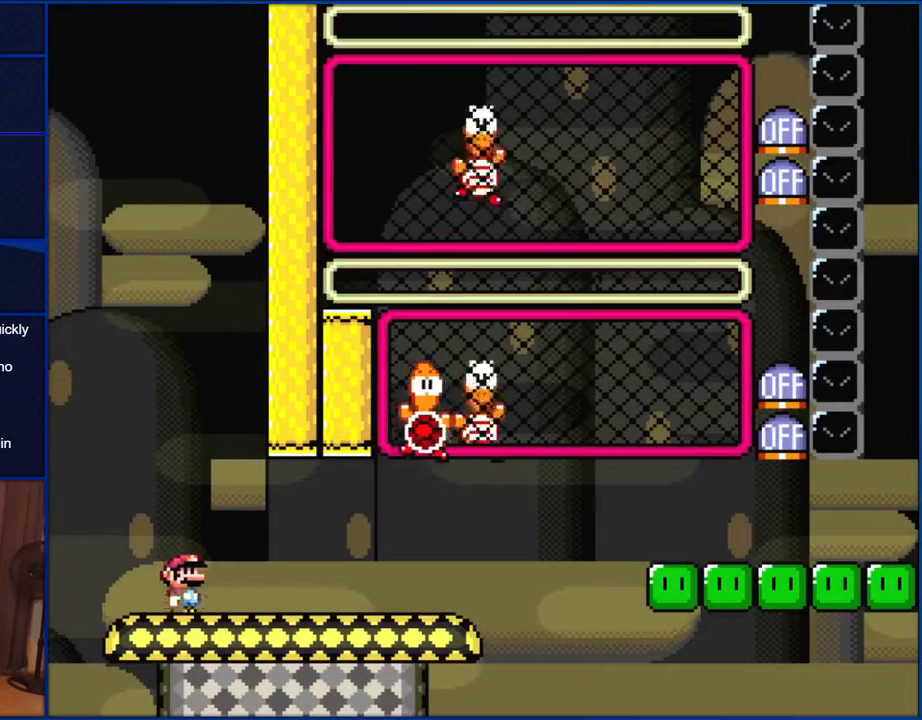
{"buttons": ["Y", "DPAD_RIGHT"], "events": [[117, "DPAD_RIGHT", "down"]]}
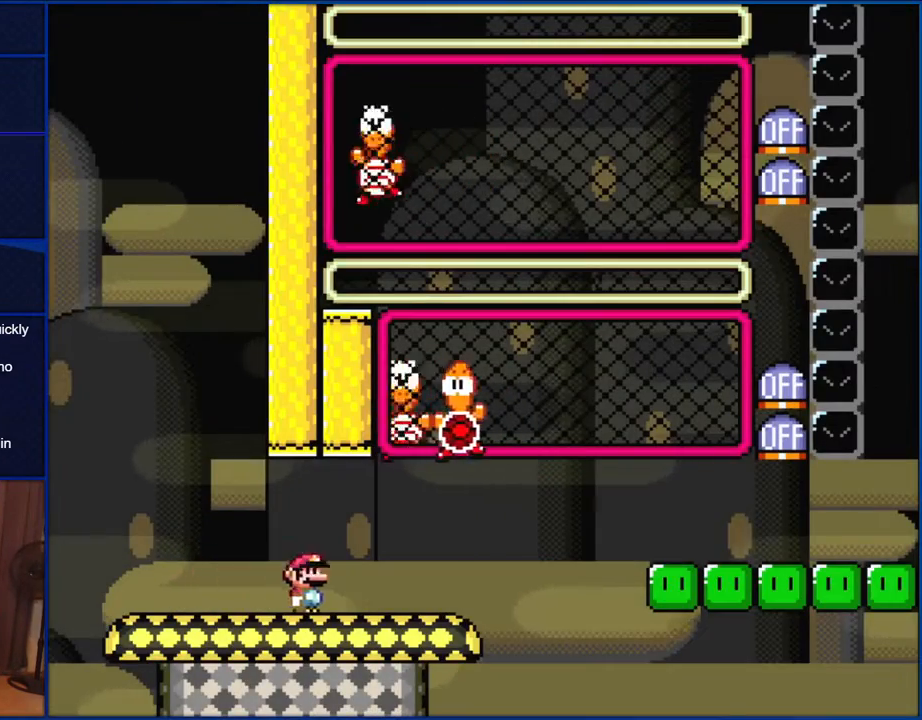
{"buttons": ["B", "Y", "DPAD_RIGHT"], "events": [[250, "B", "down"], [283, "DPAD_LEFT", "down"], [283, "DPAD_RIGHT", "up"], [383, "DPAD_LEFT", "up"], [383, "DPAD_RIGHT", "down"]]}
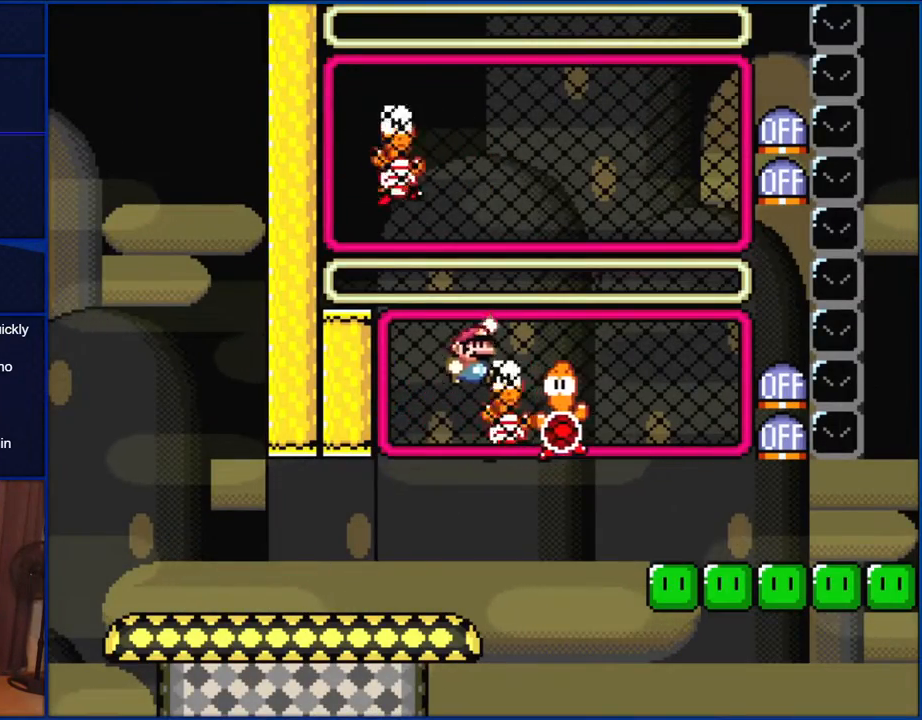
{"buttons": ["Y", "DPAD_LEFT"], "events": [[217, "B", "up"], [367, "DPAD_RIGHT", "up"], [417, "DPAD_LEFT", "down"]]}
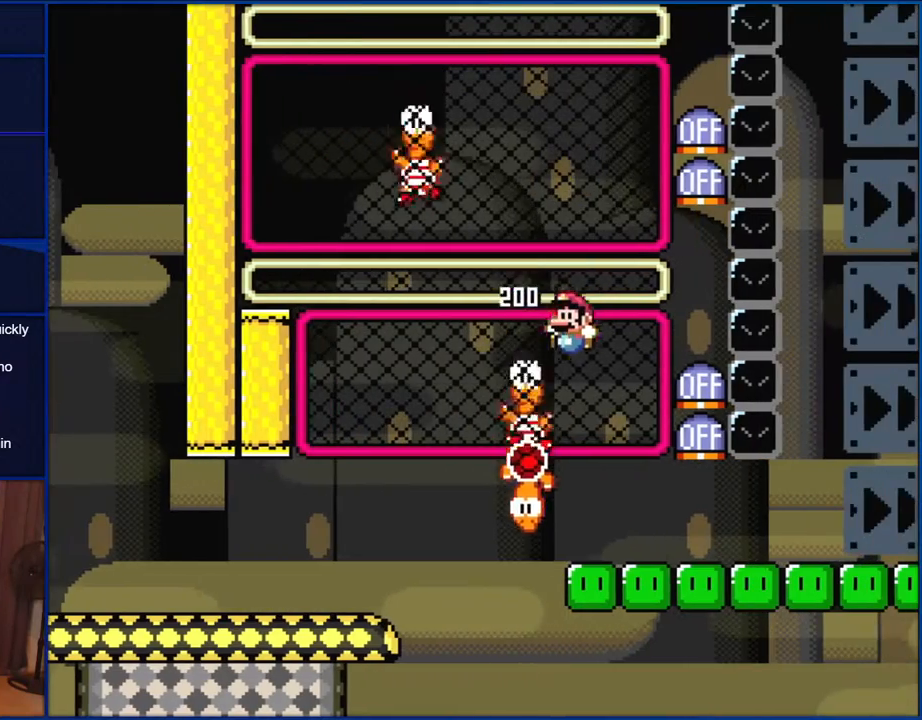
{"buttons": ["B"], "events": [[50, "DPAD_LEFT", "up"], [150, "Y", "up"], [183, "DPAD_UP", "down"], [250, "Y", "down"], [283, "DPAD_UP", "up"], [317, "Y", "up"], [417, "B", "down"]]}
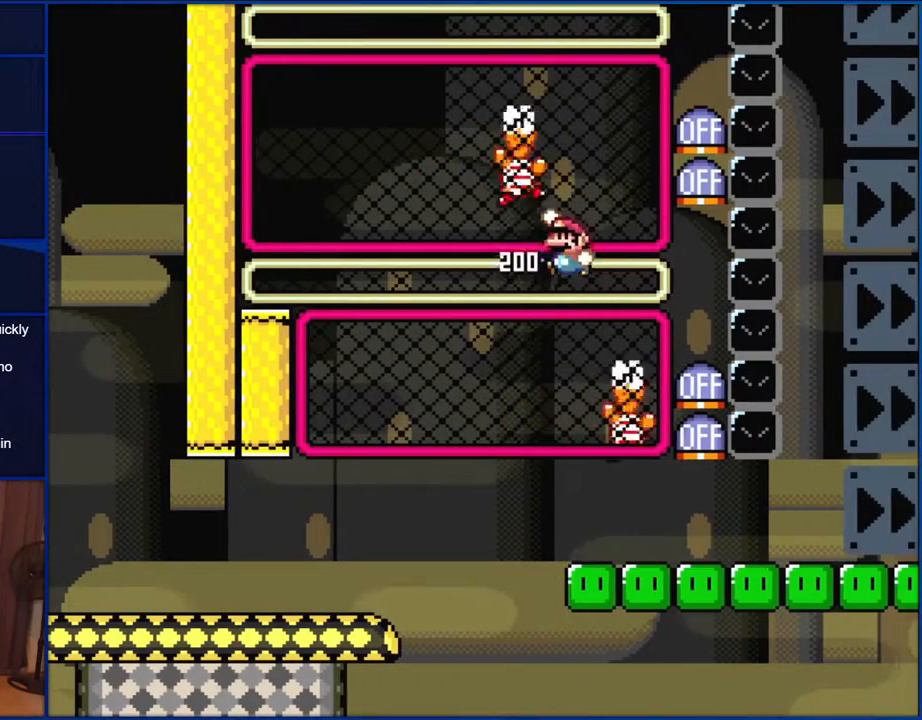
{"buttons": [], "events": [[183, "B", "up"]]}
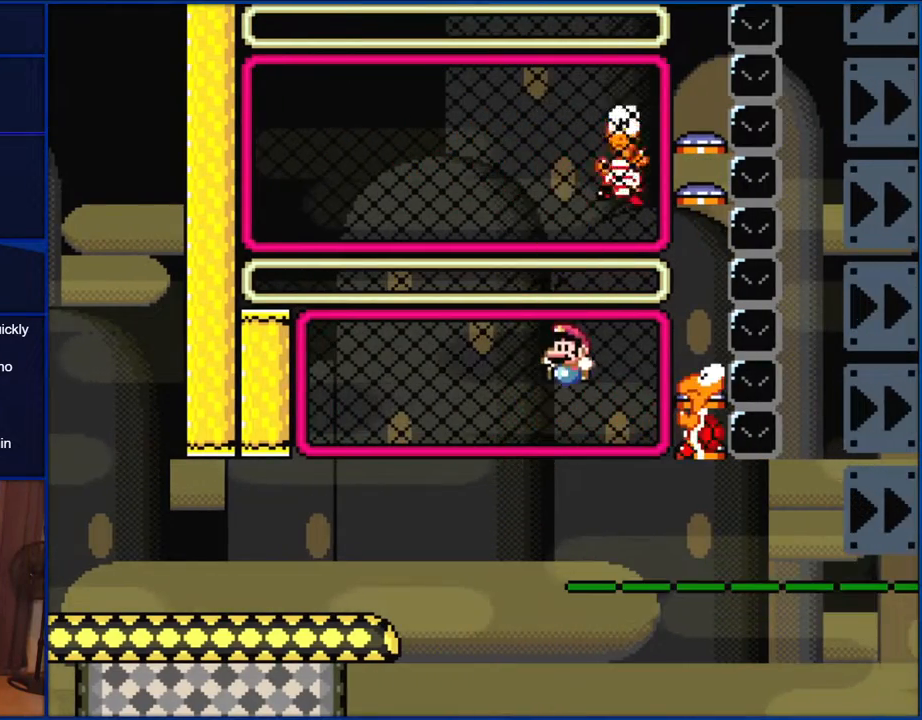
{"buttons": ["Y"], "events": [[17, "Y", "down"]]}
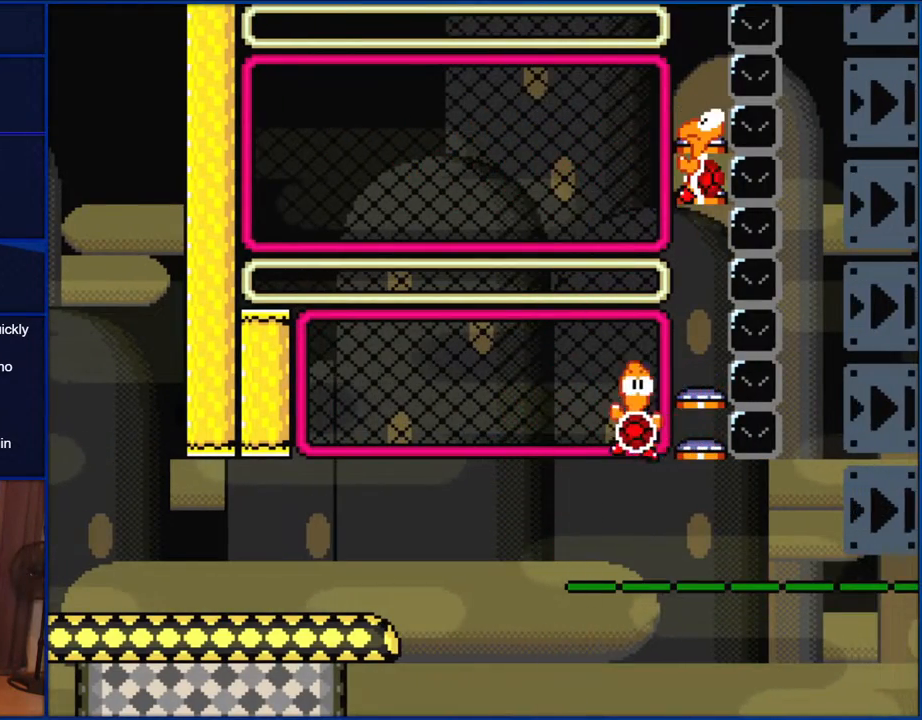
{"buttons": ["Y"], "events": []}
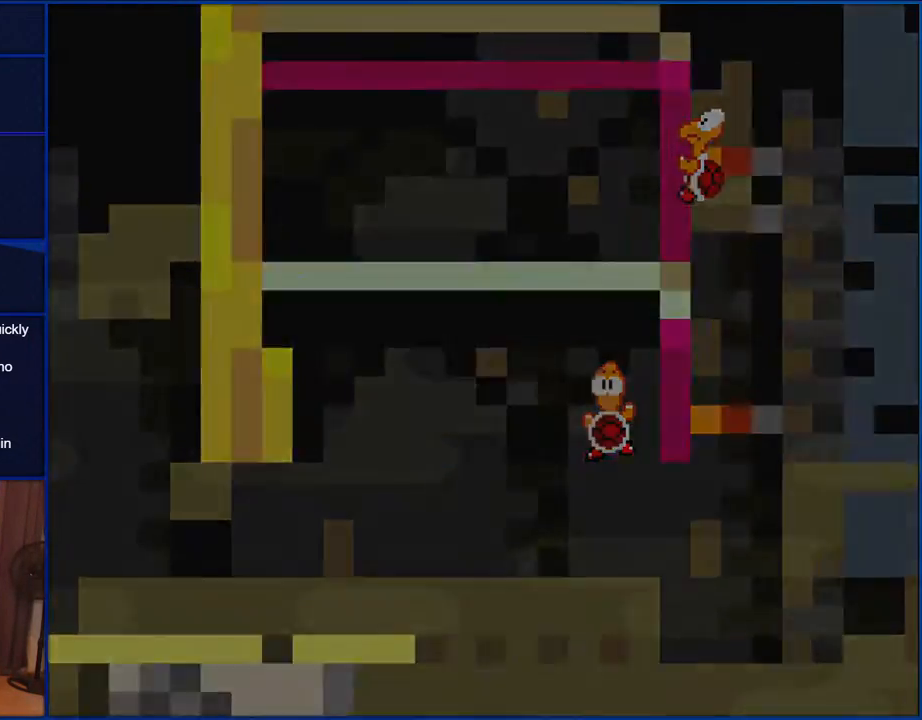
{"buttons": ["Y"], "events": []}
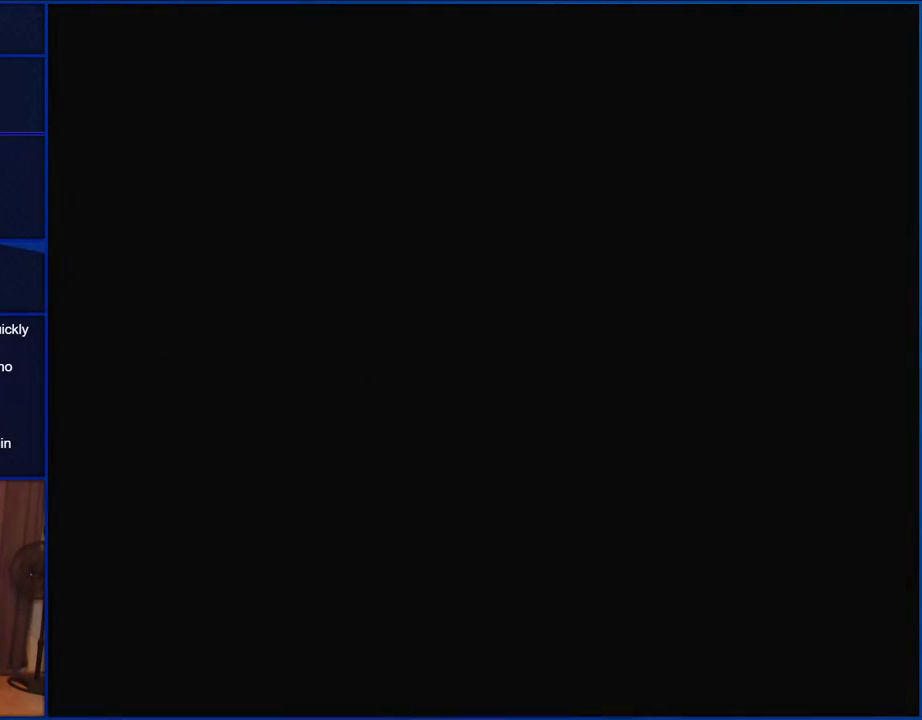
{"buttons": ["Y"], "events": []}
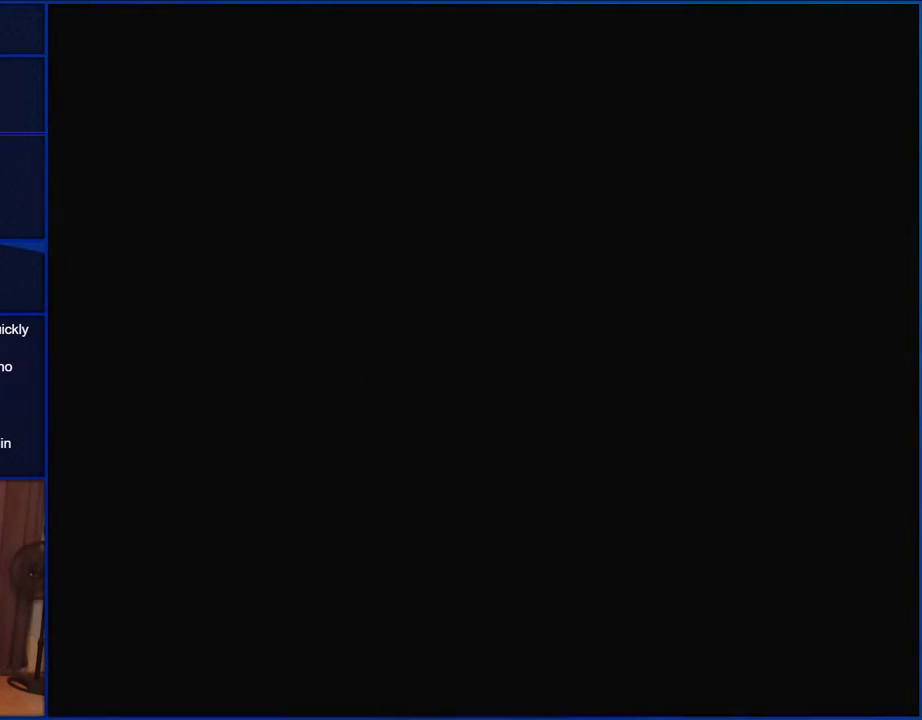
{"buttons": ["Y"], "events": []}
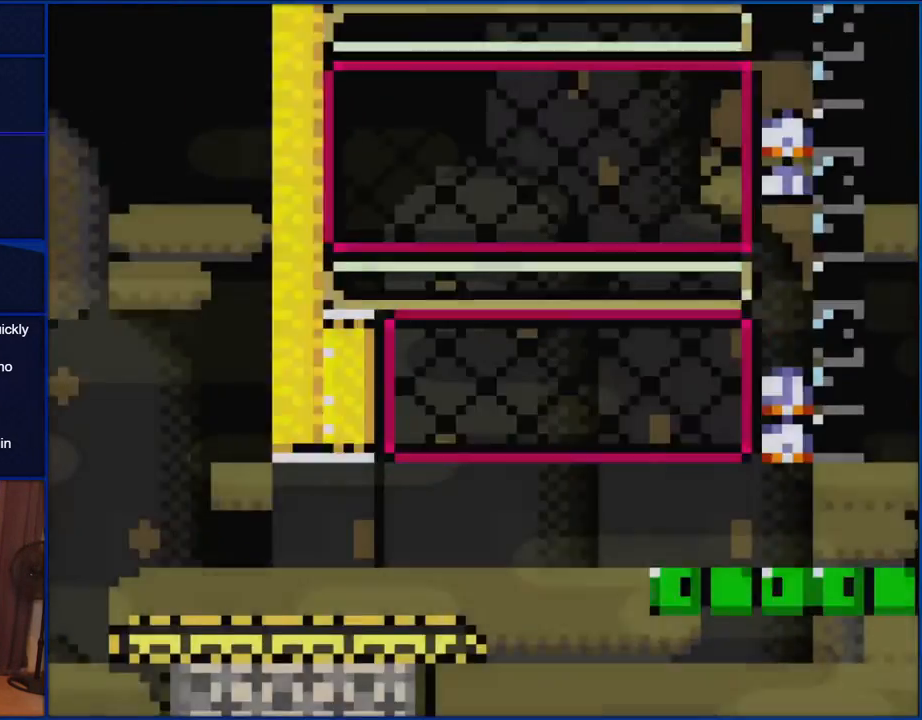
{"buttons": ["Y", "DPAD_RIGHT"], "events": [[150, "DPAD_RIGHT", "down"]]}
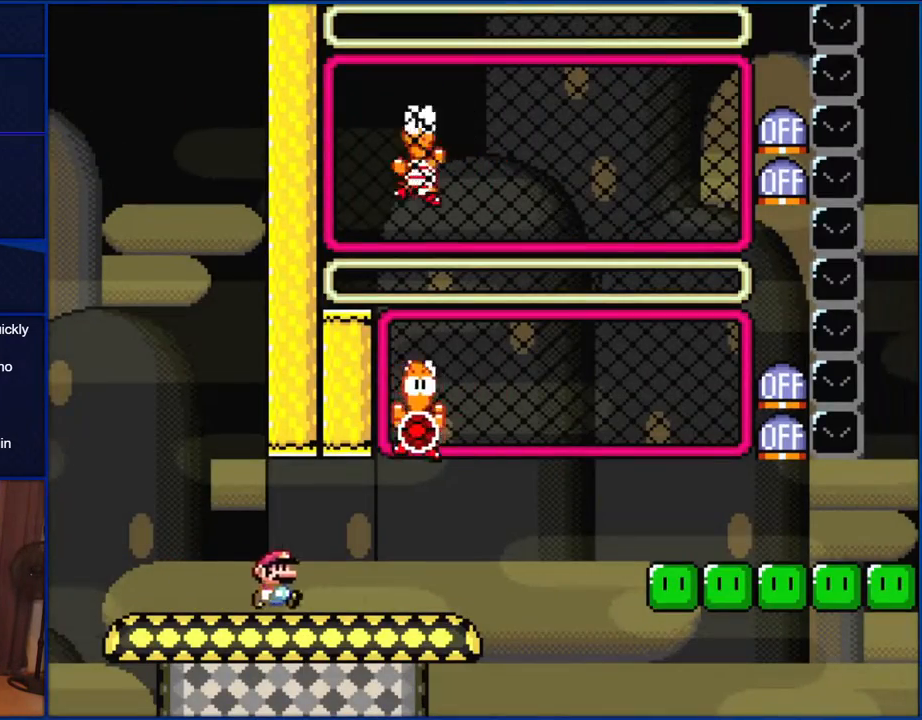
{"buttons": ["B", "Y", "DPAD_RIGHT"], "events": [[350, "B", "down"], [350, "DPAD_LEFT", "down"], [350, "DPAD_RIGHT", "up"], [450, "DPAD_LEFT", "up"], [483, "DPAD_RIGHT", "down"]]}
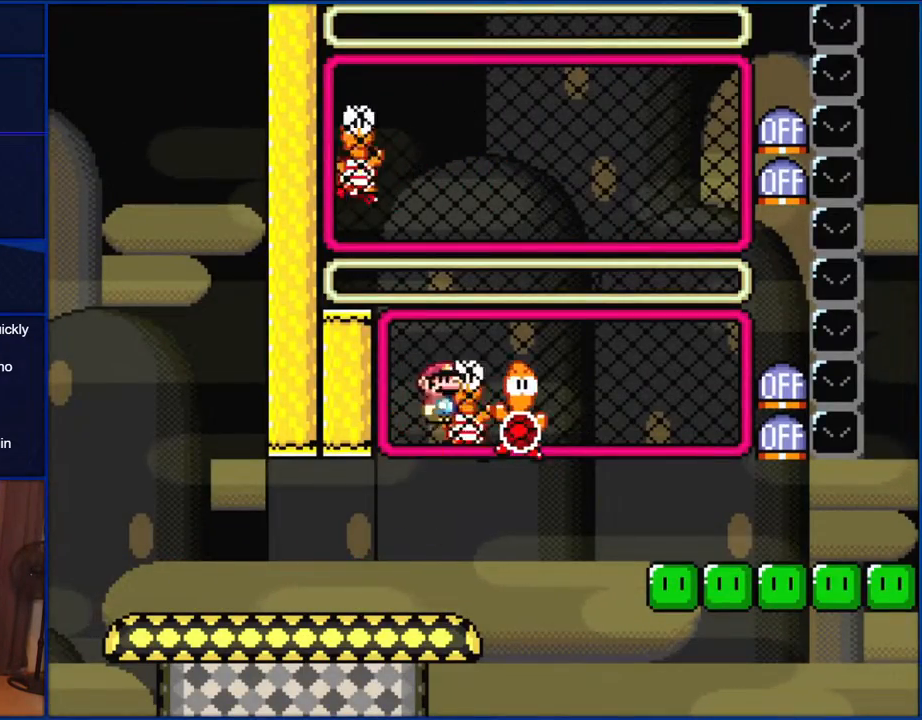
{"buttons": ["Y"], "events": [[317, "B", "up"], [467, "DPAD_RIGHT", "up"]]}
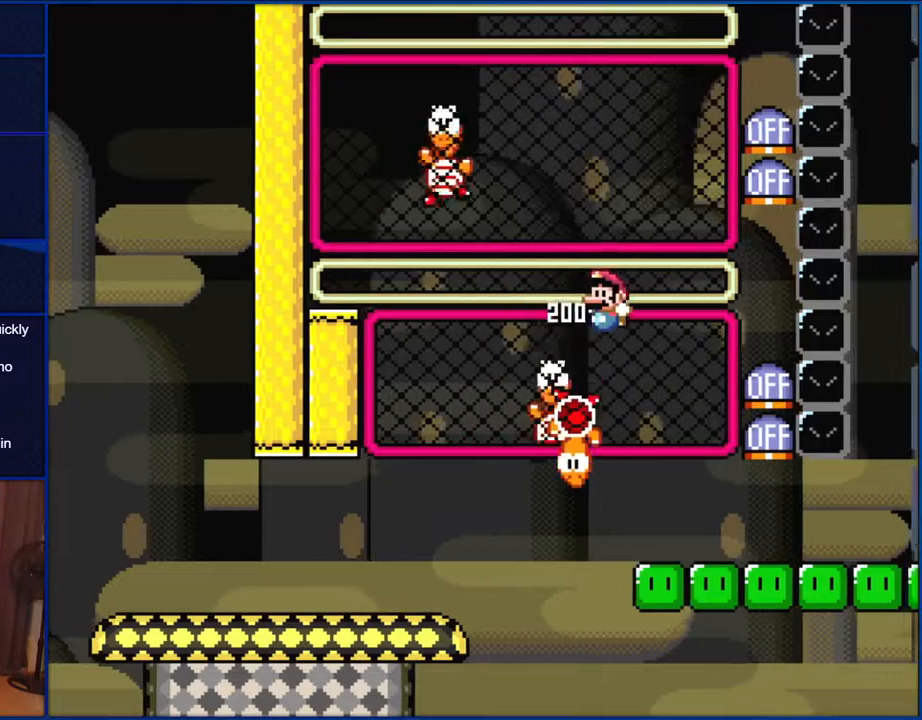
{"buttons": ["B"], "events": [[17, "DPAD_LEFT", "down"], [133, "DPAD_LEFT", "up"], [250, "Y", "up"], [283, "DPAD_UP", "down"], [317, "Y", "down"], [400, "DPAD_UP", "up"], [433, "Y", "up"], [483, "B", "down"]]}
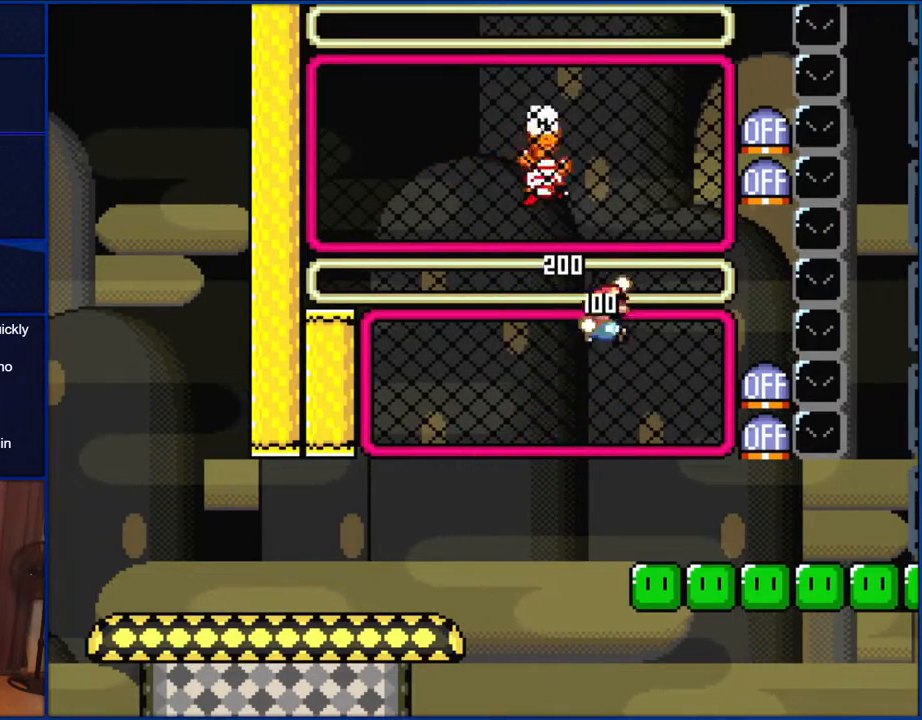
{"buttons": ["Y"], "events": [[283, "B", "up"], [317, "DPAD_UP", "down"], [383, "DPAD_UP", "up"], [383, "Y", "down"]]}
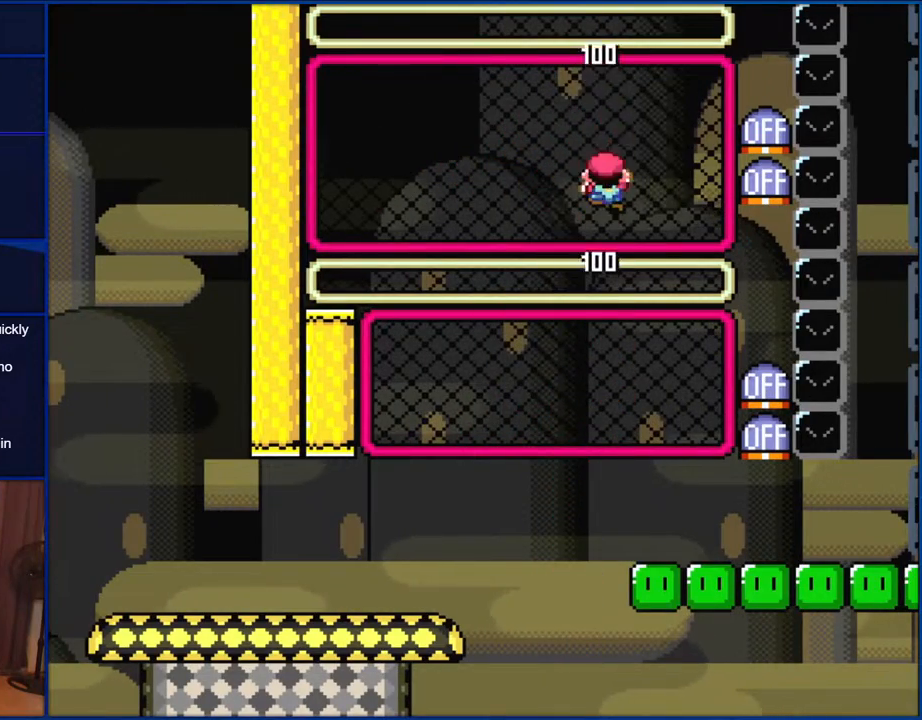
{"buttons": ["Y"], "events": [[83, "B", "down"], [150, "B", "up"], [150, "DPAD_LEFT", "down"], [367, "DPAD_LEFT", "up"]]}
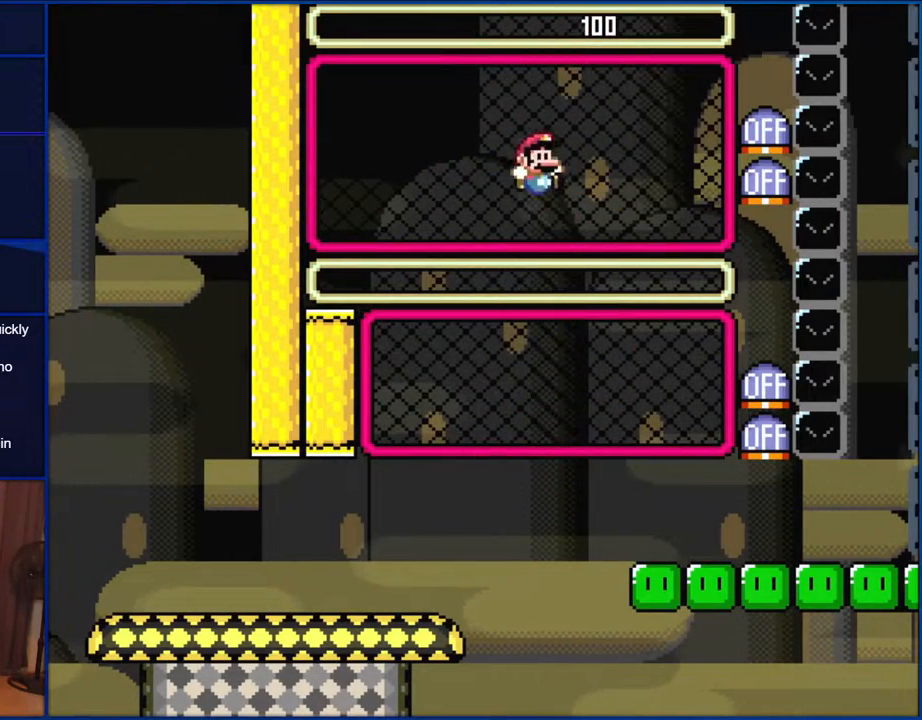
{"buttons": ["B", "Y", "DPAD_RIGHT"], "events": [[17, "DPAD_RIGHT", "down"], [83, "B", "down"]]}
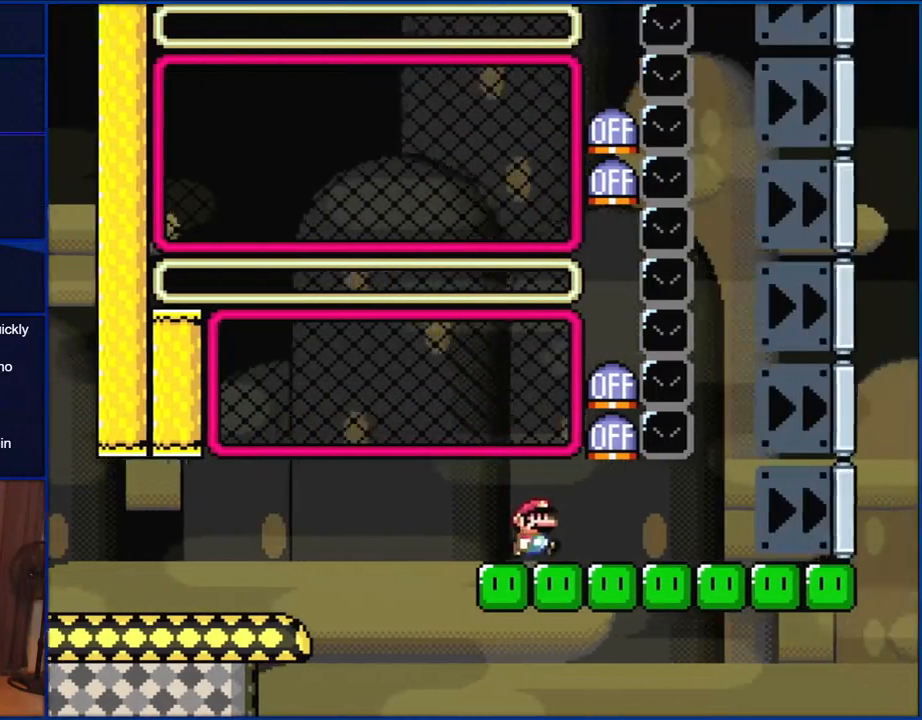
{"buttons": ["Y", "DPAD_RIGHT"], "events": [[50, "B", "up"]]}
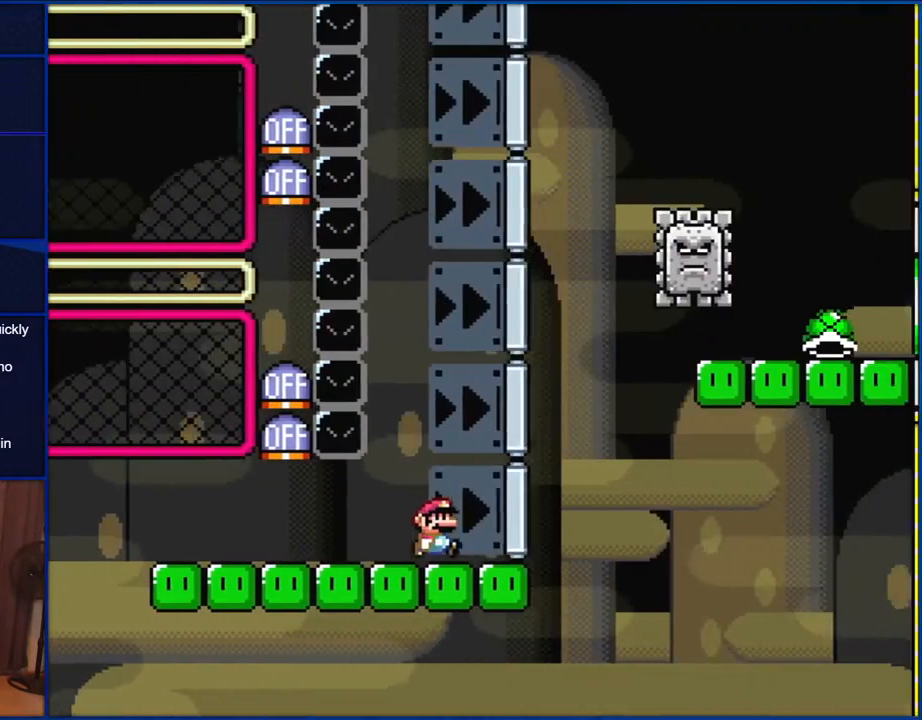
{"buttons": ["B", "Y", "DPAD_RIGHT"], "events": [[250, "B", "down"], [317, "DPAD_UP", "down"], [350, "DPAD_LEFT", "down"], [350, "DPAD_RIGHT", "up"], [350, "DPAD_UP", "up"], [450, "DPAD_LEFT", "up"], [450, "DPAD_UP", "down"], [483, "DPAD_RIGHT", "down"], [483, "DPAD_UP", "up"]]}
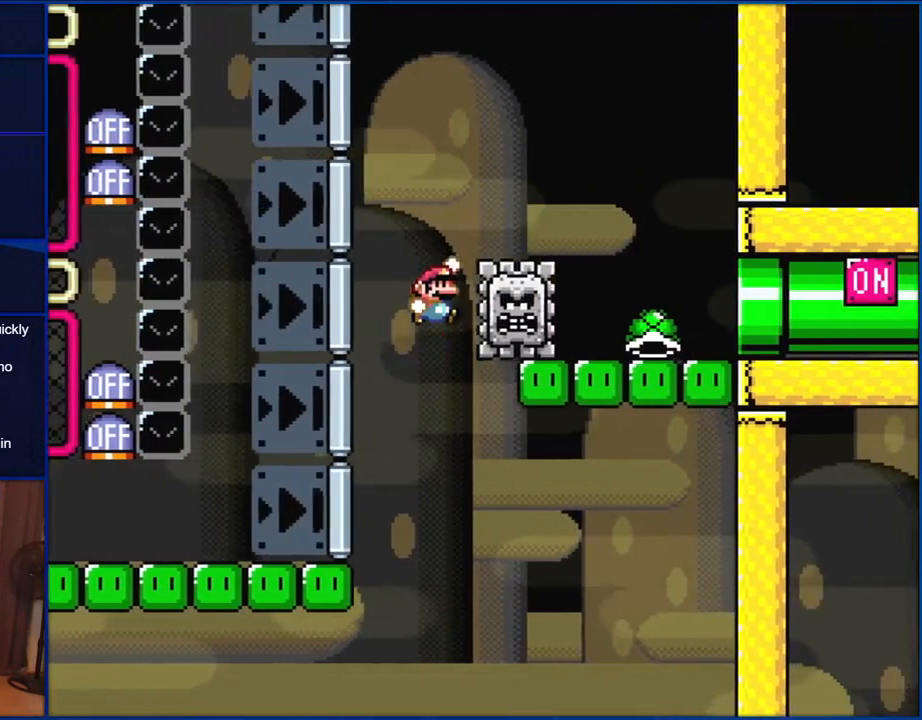
{"buttons": ["B", "Y", "DPAD_RIGHT"], "events": []}
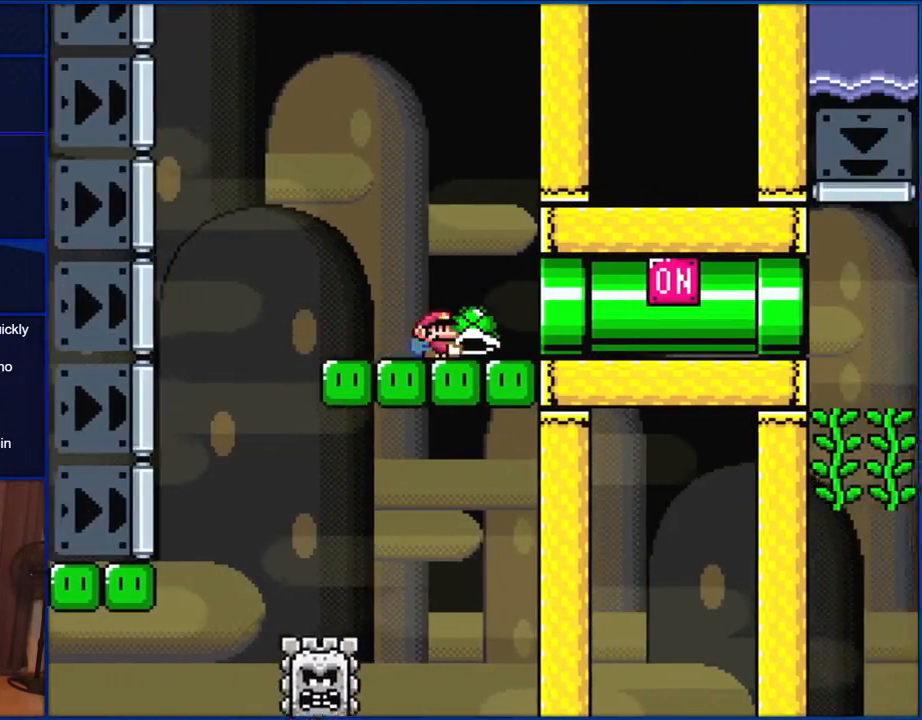
{"buttons": ["B", "Y", "DPAD_RIGHT"], "events": []}
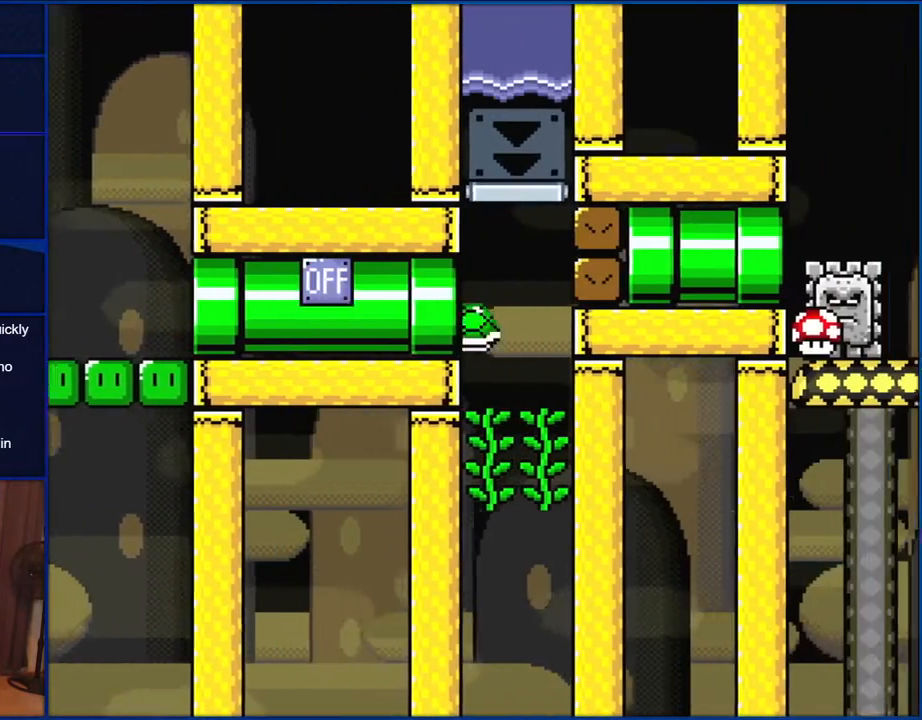
{"buttons": ["Y", "DPAD_UP"], "events": [[183, "B", "up"], [183, "DPAD_UP", "down"], [217, "DPAD_LEFT", "down"], [217, "DPAD_RIGHT", "up"], [317, "Y", "up"], [433, "Y", "down"], [483, "DPAD_LEFT", "up"]]}
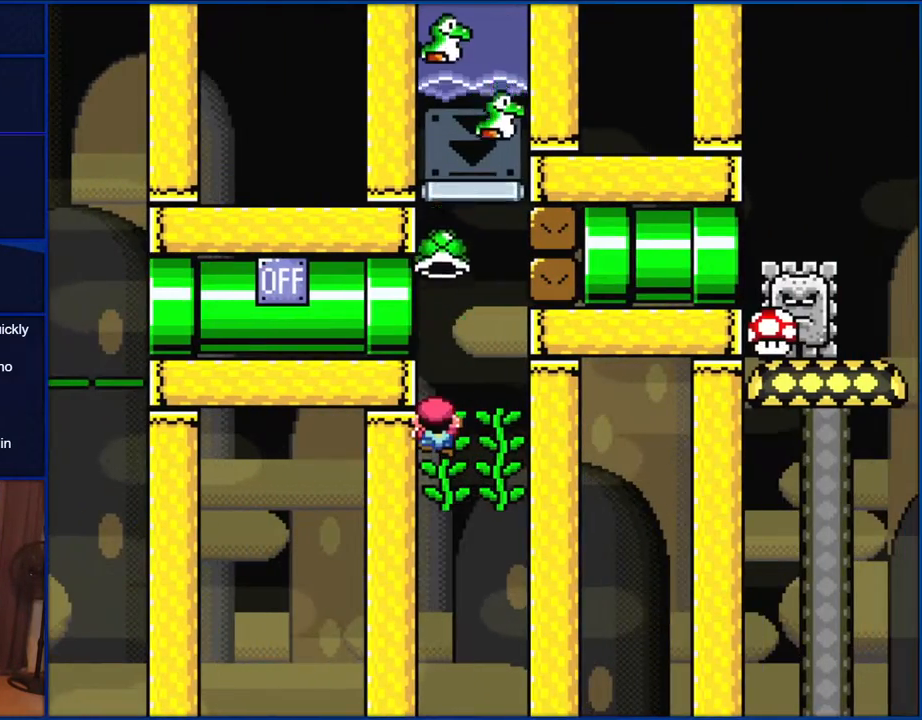
{"buttons": ["Y"], "events": [[250, "DPAD_UP", "up"]]}
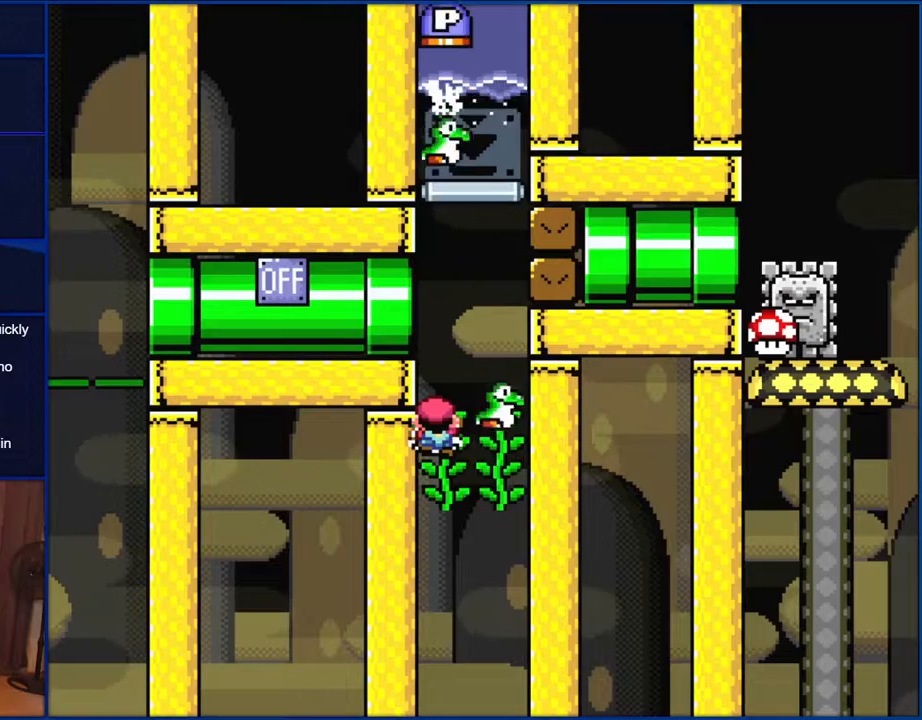
{"buttons": ["Y"], "events": [[83, "DPAD_RIGHT", "down"], [450, "DPAD_RIGHT", "up"]]}